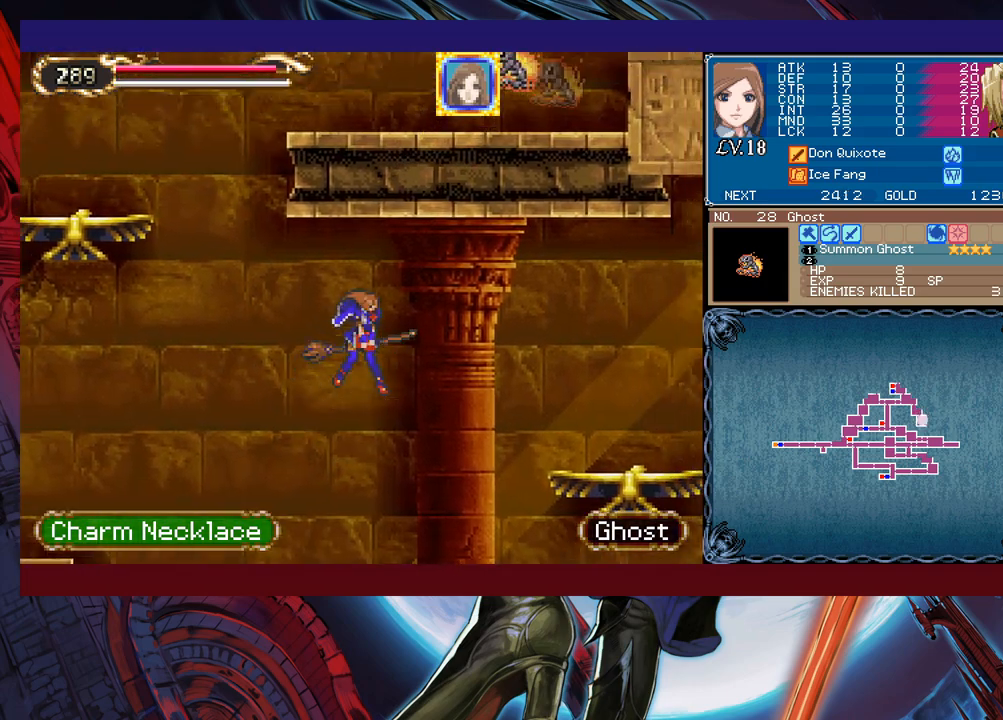
Gameplay with a controller (Xbox layout); each line is a JSON object with the inputs held at the frame after it. "events" lists button and stick changes between this image and that frame as [ms after this image, input, new state], when the widget could be followed in between. Not read: L2 L3 R2 R3 right_stick.
{"buttons": ["B"], "left_stick": "right", "events": []}
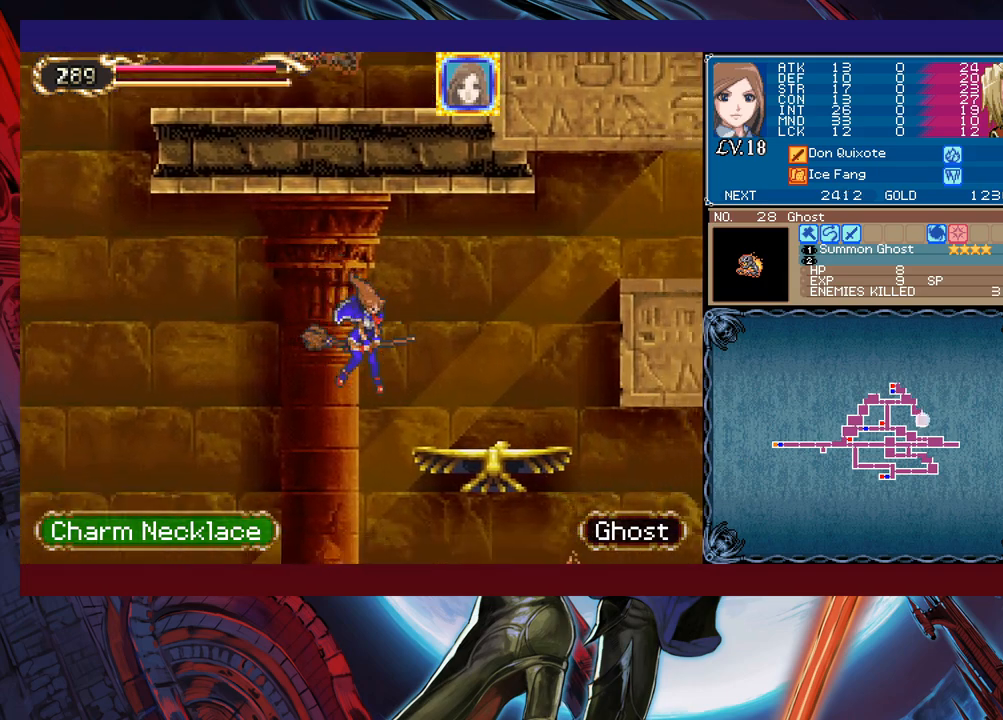
{"buttons": [], "left_stick": "right", "events": [[200, "B", "up"]]}
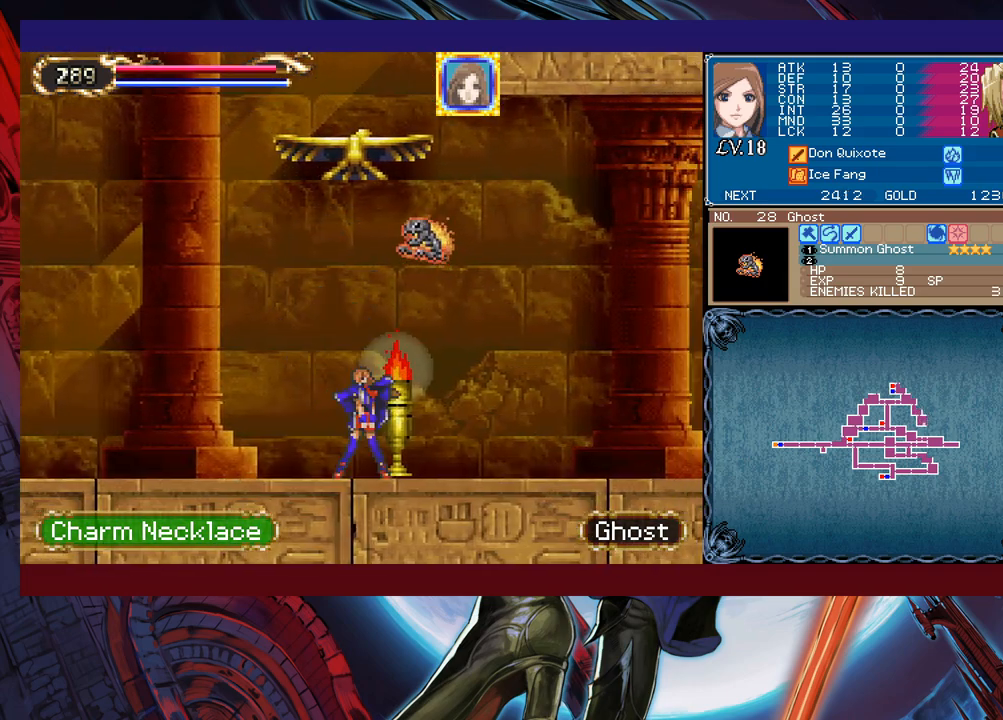
{"buttons": [], "left_stick": "left", "events": [[33, "left_stick", "center"], [133, "B", "down"], [150, "left_stick", "left"], [450, "B", "up"]]}
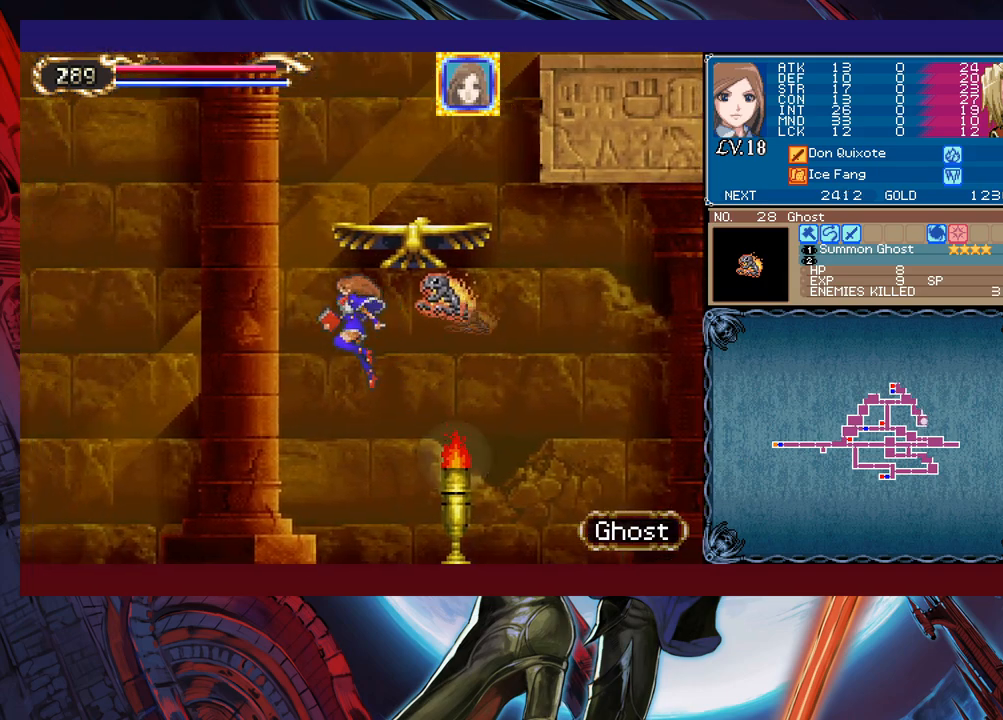
{"buttons": [], "left_stick": "center", "events": [[33, "B", "down"], [100, "left_stick", "right"], [183, "B", "up"], [200, "X", "down"], [200, "left_stick", "left"], [350, "X", "up"], [500, "left_stick", "center"]]}
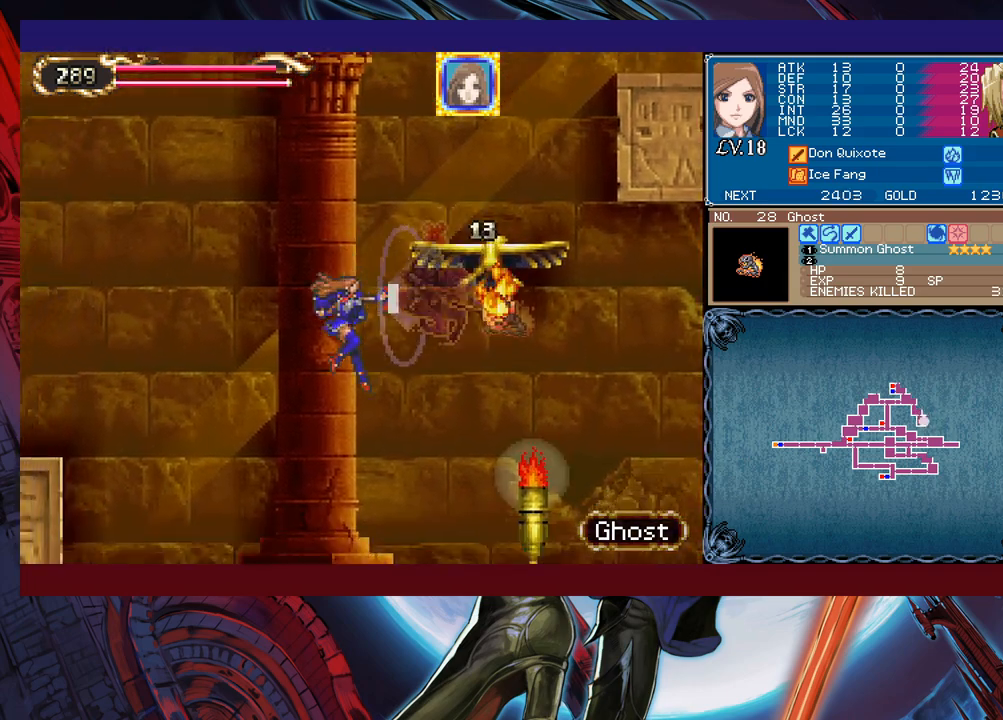
{"buttons": ["B"], "left_stick": "left", "events": [[50, "left_stick", "right"], [250, "A", "down"], [300, "left_stick", "center"], [350, "A", "up"], [450, "B", "down"], [483, "left_stick", "left"]]}
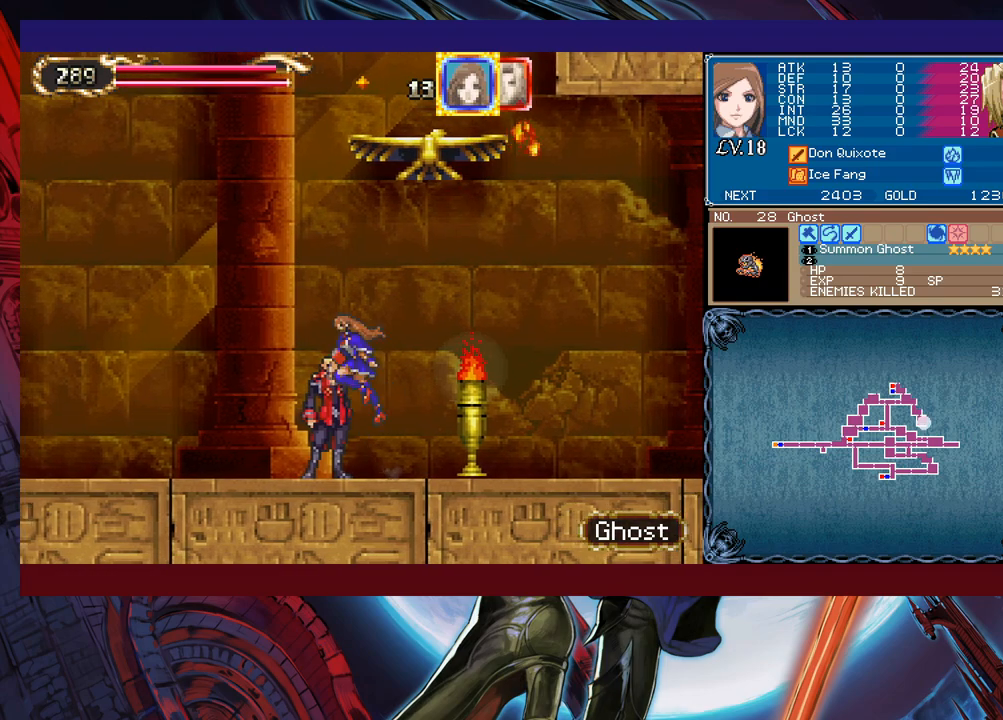
{"buttons": ["B"], "left_stick": "right", "events": [[83, "B", "up"], [133, "B", "down"], [133, "left_stick", "center"], [300, "left_stick", "right"], [433, "B", "up"], [483, "B", "down"]]}
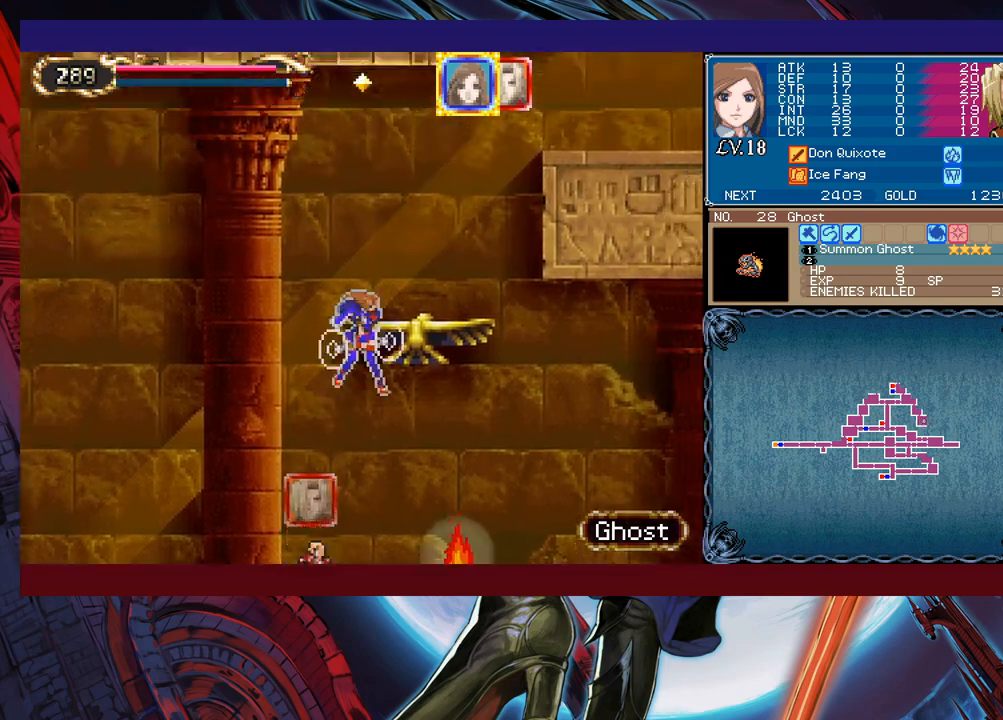
{"buttons": [], "left_stick": "right", "events": [[100, "A", "down"], [233, "left_stick", "left"], [300, "A", "up"], [300, "B", "up"], [300, "left_stick", "center"], [350, "left_stick", "right"]]}
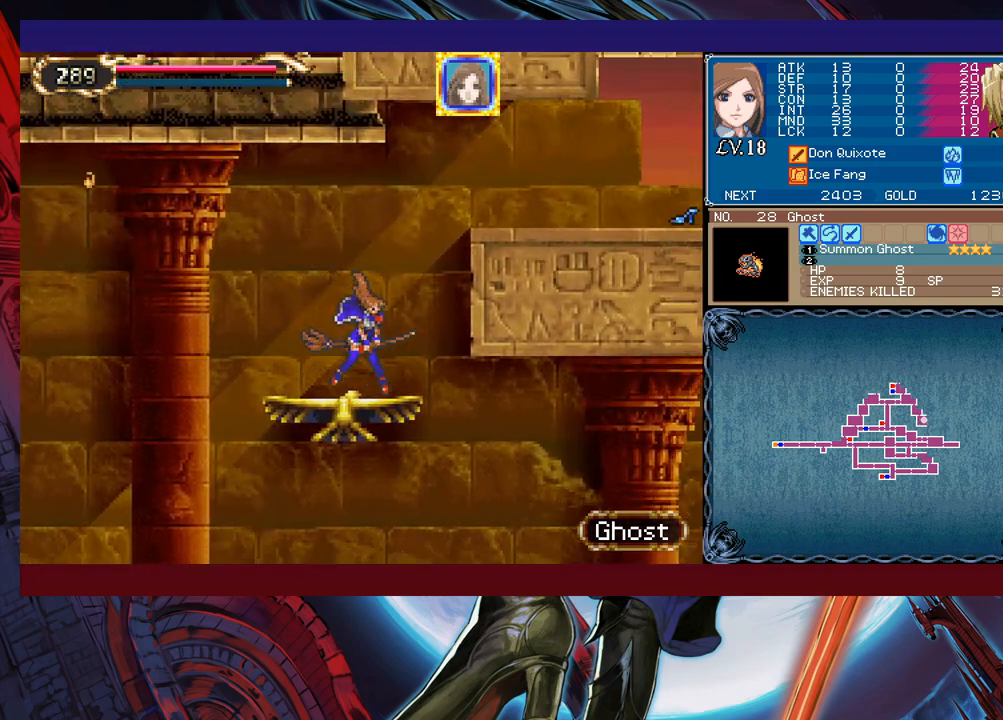
{"buttons": [], "left_stick": "right", "events": [[50, "B", "down"], [250, "B", "up"], [300, "B", "down"], [483, "B", "up"]]}
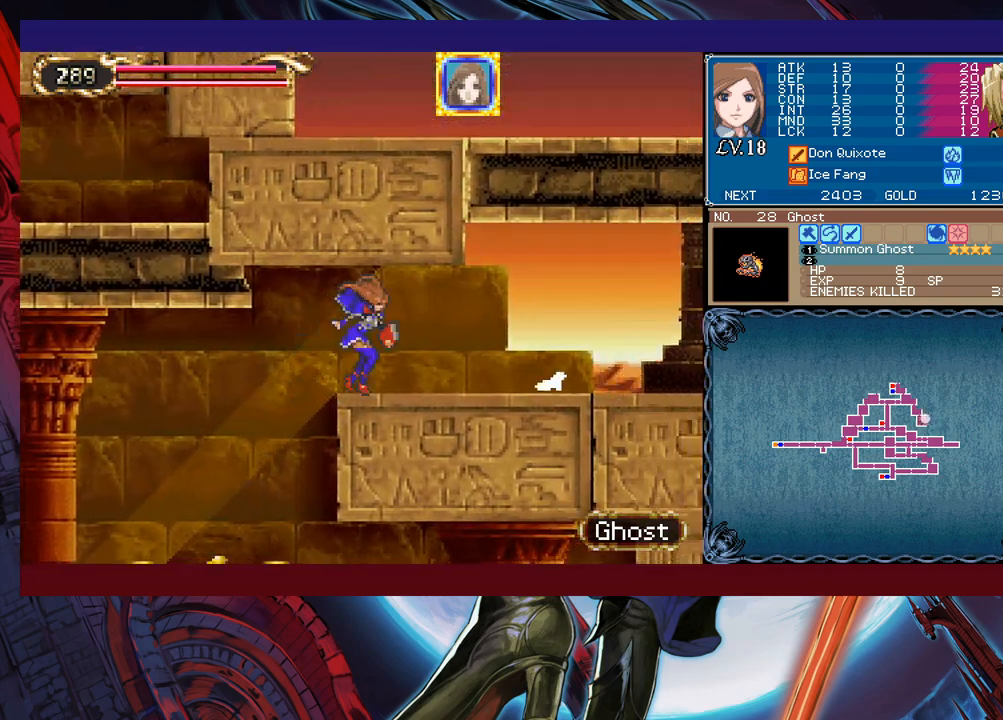
{"buttons": [], "left_stick": "right", "events": []}
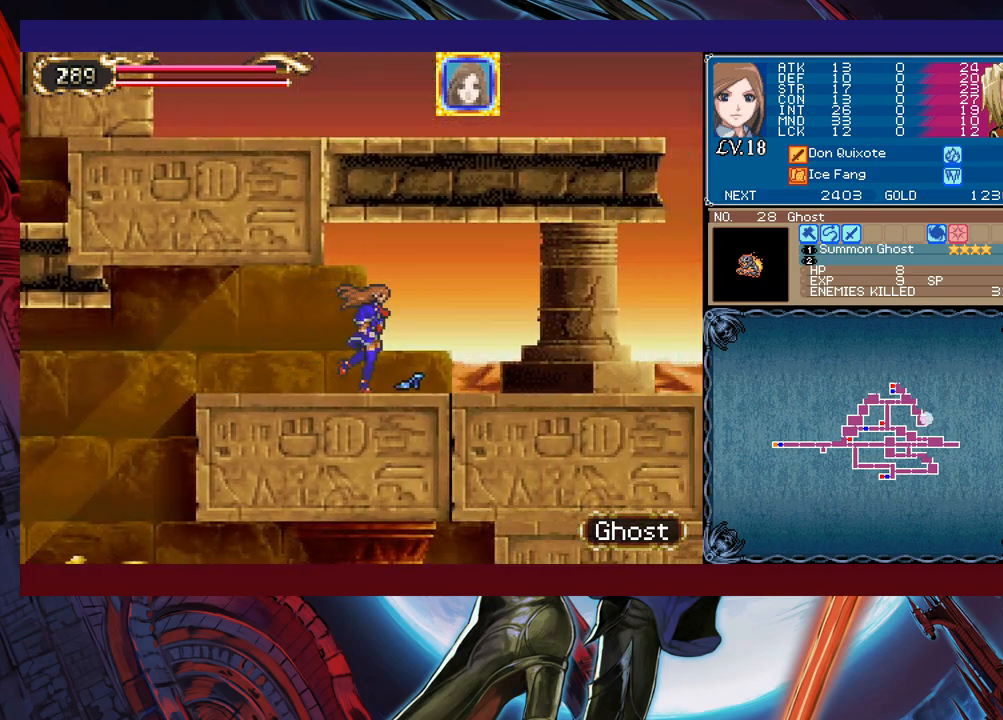
{"buttons": [], "left_stick": "right", "events": []}
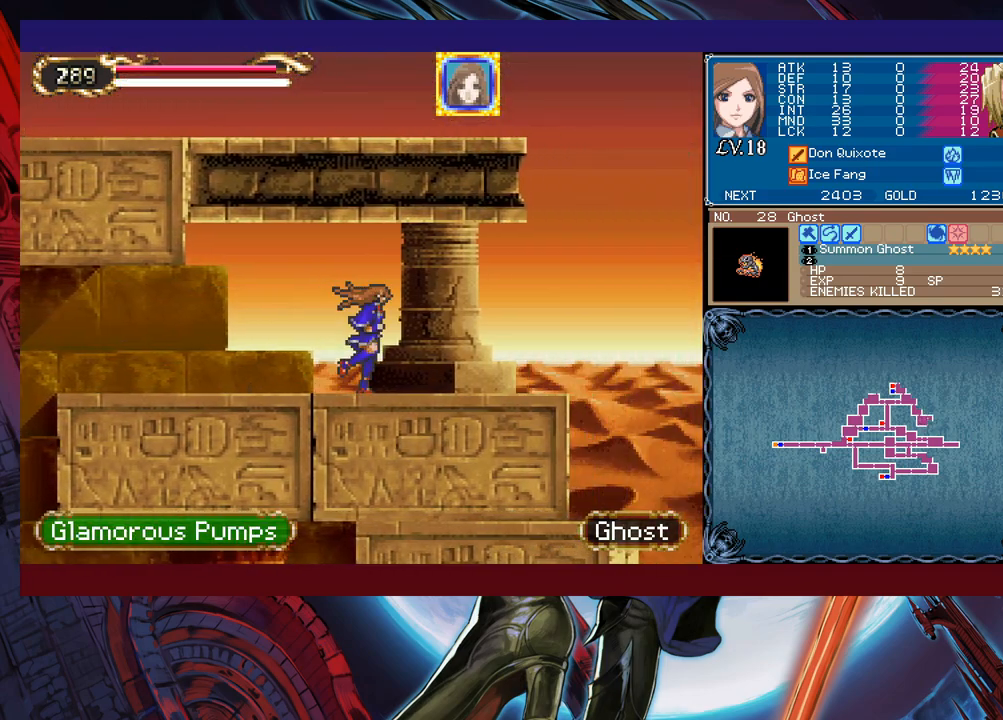
{"buttons": [], "left_stick": "left", "events": [[50, "left_stick", "center"], [100, "left_stick", "left"]]}
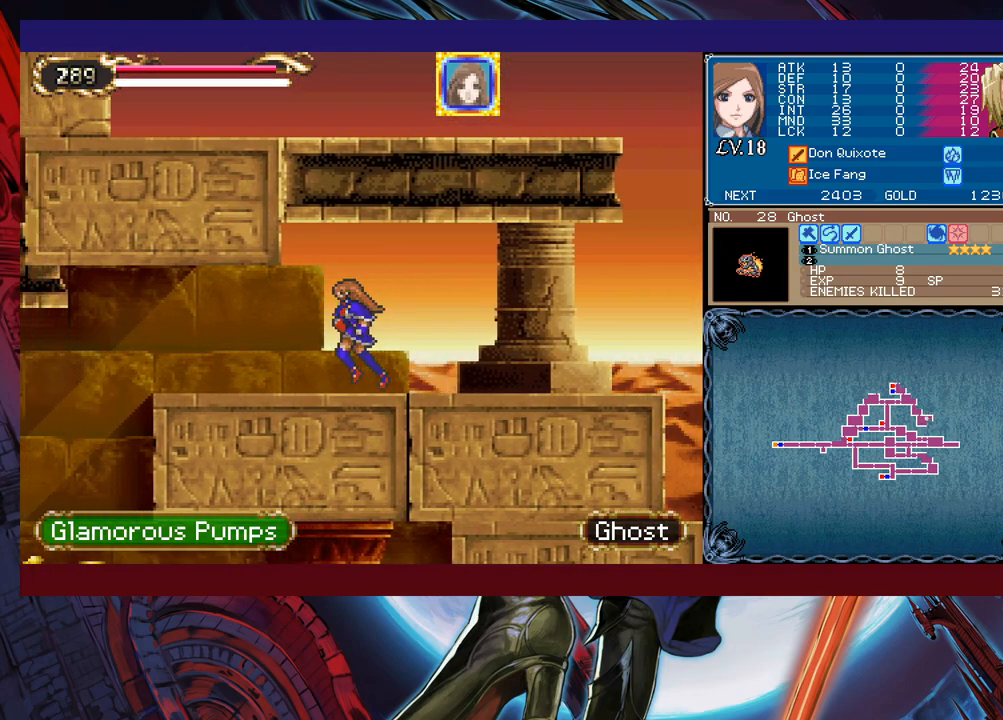
{"buttons": [], "left_stick": "left", "events": []}
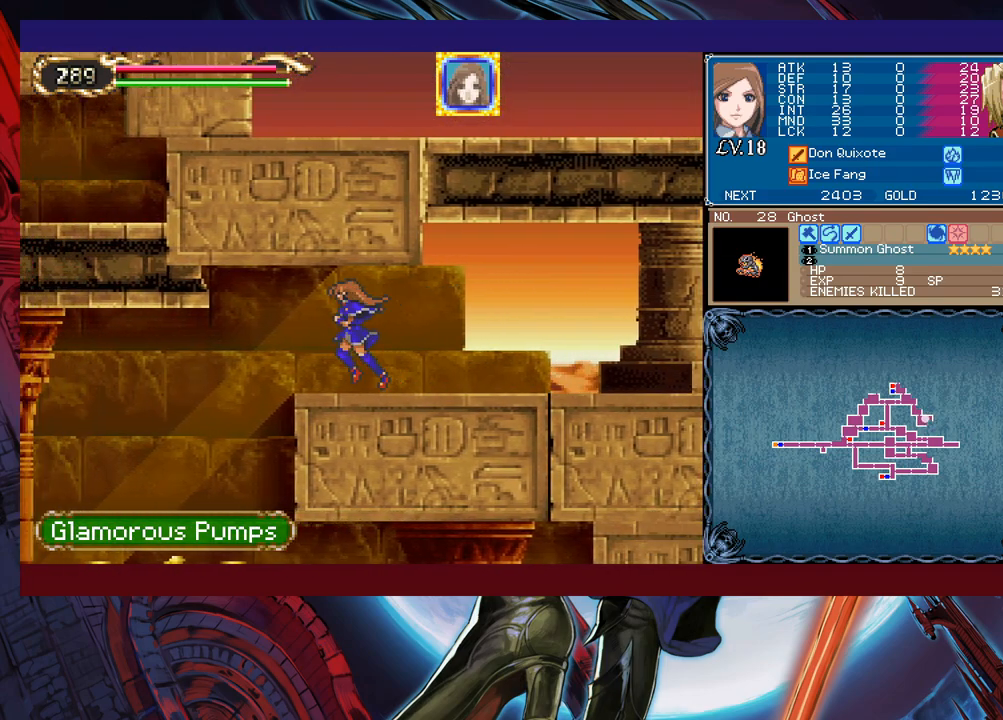
{"buttons": [], "left_stick": "left", "events": []}
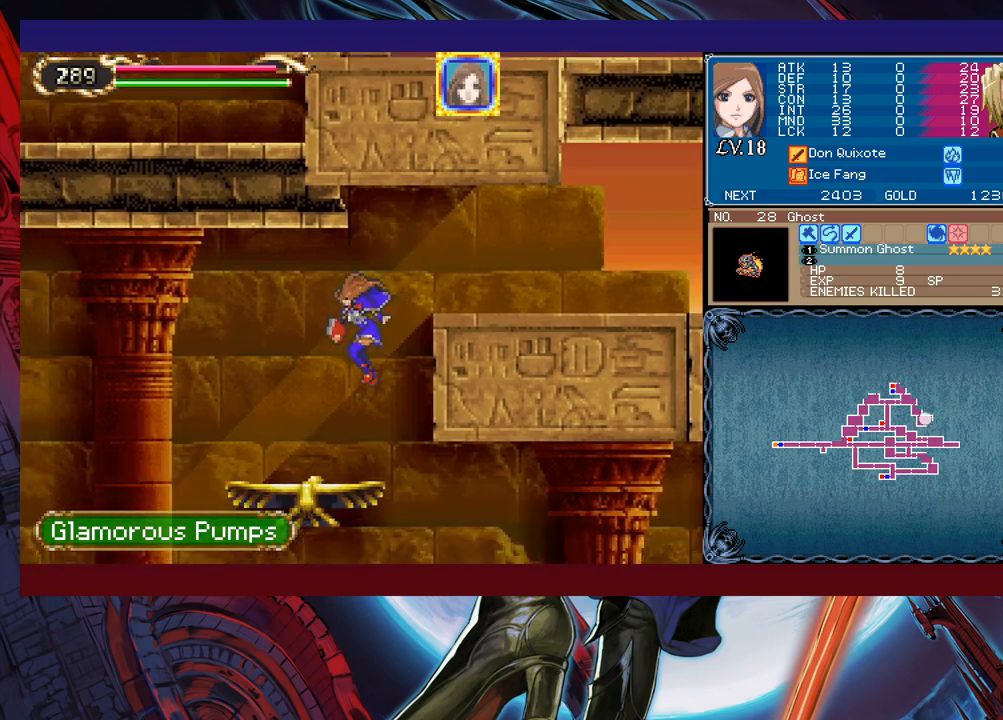
{"buttons": [], "left_stick": "right", "events": [[50, "left_stick", "center"], [133, "left_stick", "down"], [200, "B", "down"], [200, "left_stick", "down-right"], [300, "B", "up"], [400, "left_stick", "right"]]}
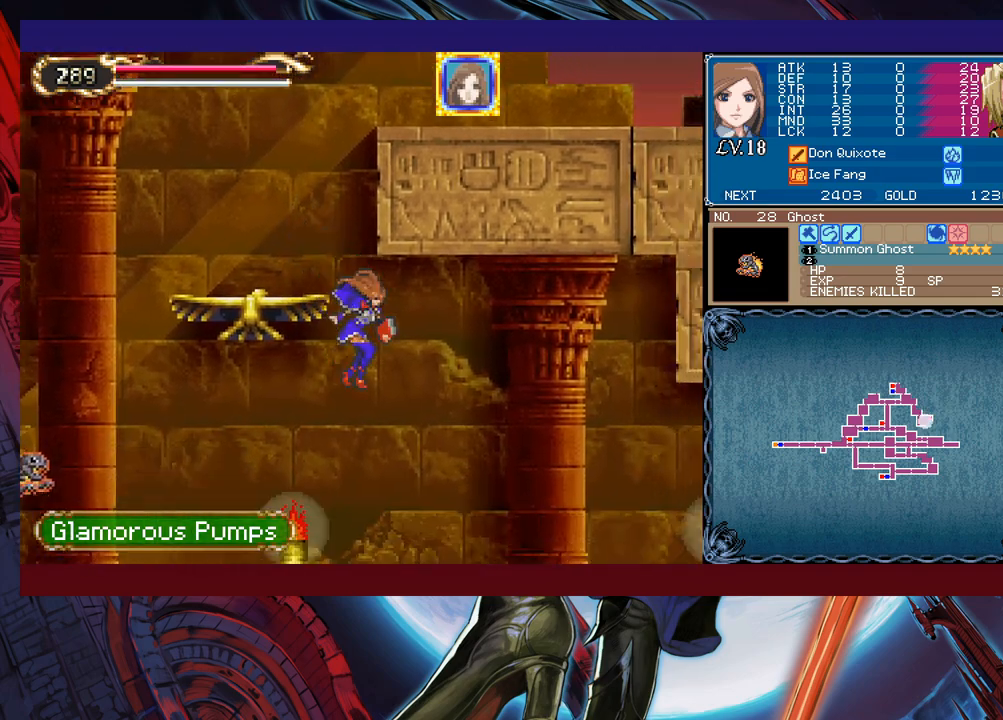
{"buttons": [], "left_stick": "right", "events": [[200, "B", "down"], [333, "B", "up"]]}
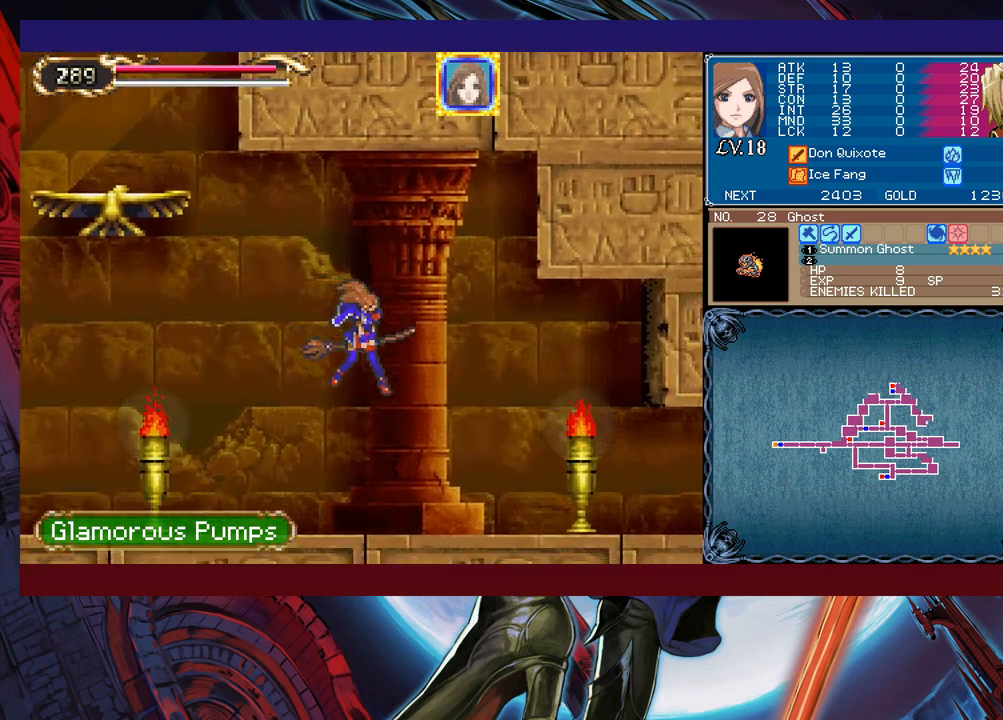
{"buttons": [], "left_stick": "right", "events": [[33, "X", "down"], [150, "X", "up"], [233, "left_stick", "down-right"], [283, "Y", "down"], [350, "Y", "up"], [350, "left_stick", "right"]]}
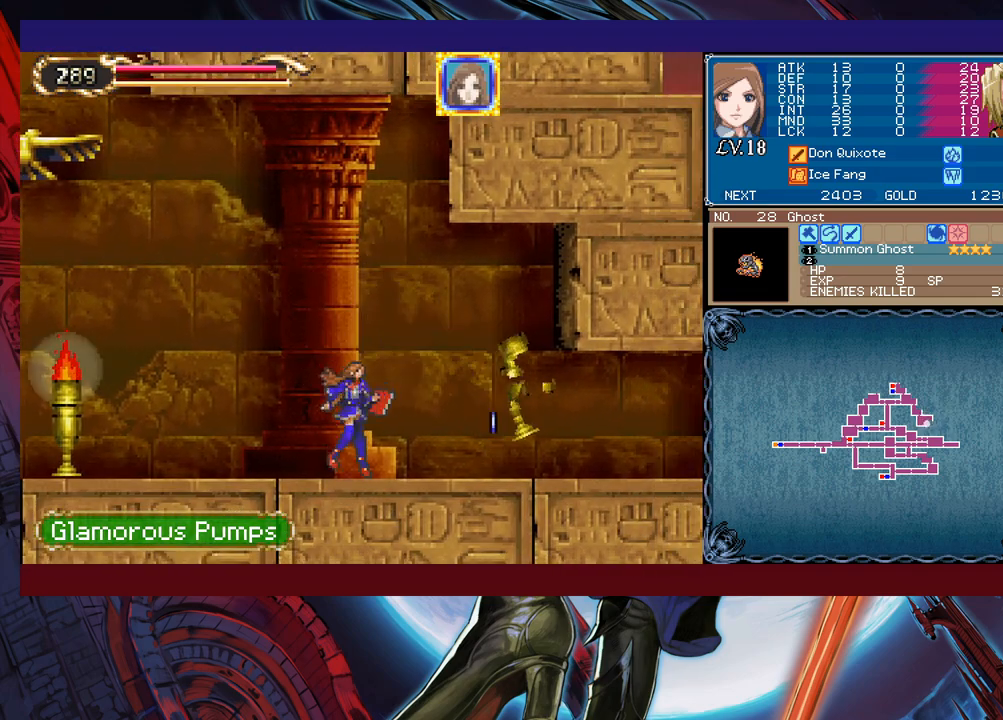
{"buttons": [], "left_stick": "right", "events": []}
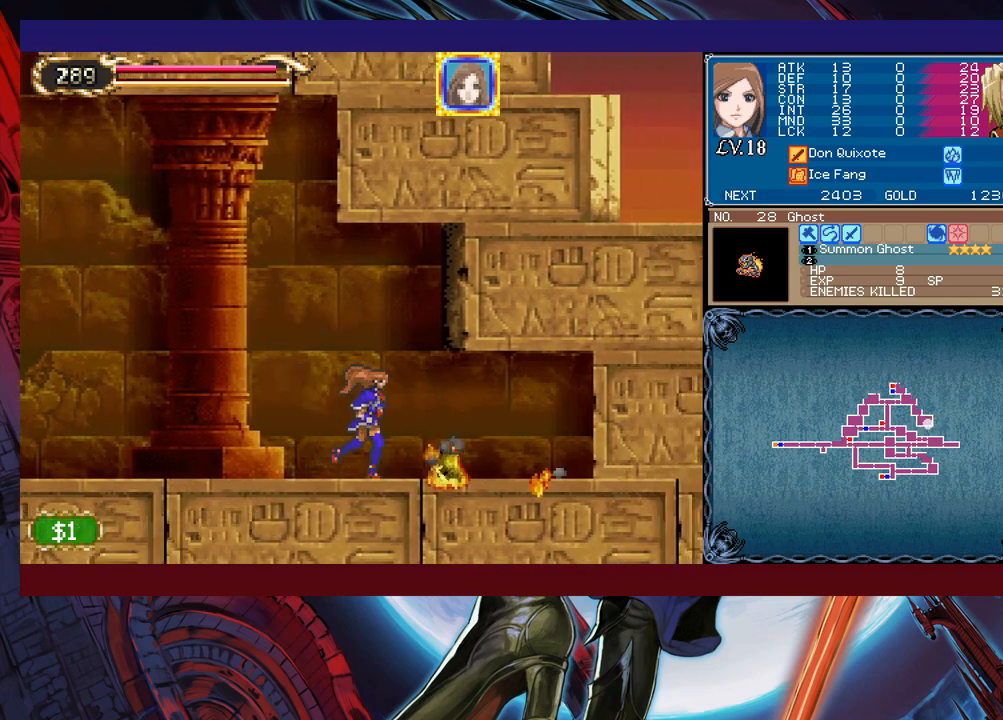
{"buttons": ["B"], "left_stick": "right", "events": [[83, "Y", "down"], [100, "left_stick", "left"], [133, "B", "down"], [133, "Y", "up"], [200, "B", "up"], [450, "Y", "down"], [450, "left_stick", "right"], [500, "B", "down"], [500, "Y", "up"]]}
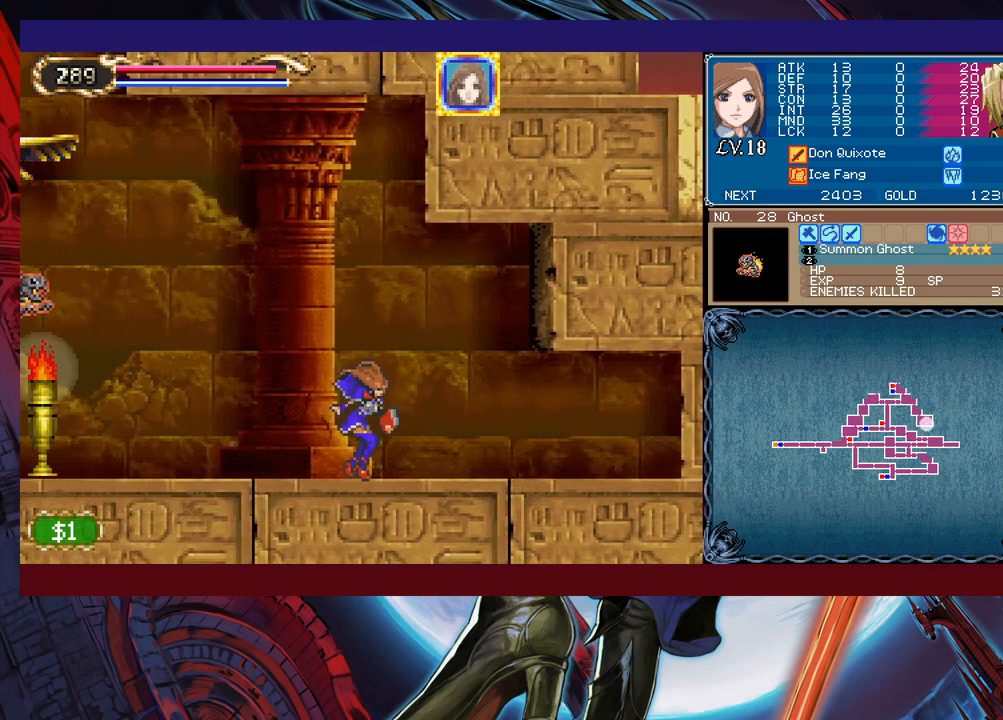
{"buttons": ["X"], "left_stick": "left", "events": [[50, "B", "up"], [50, "left_stick", "left"], [400, "B", "down"], [483, "B", "up"], [500, "X", "down"]]}
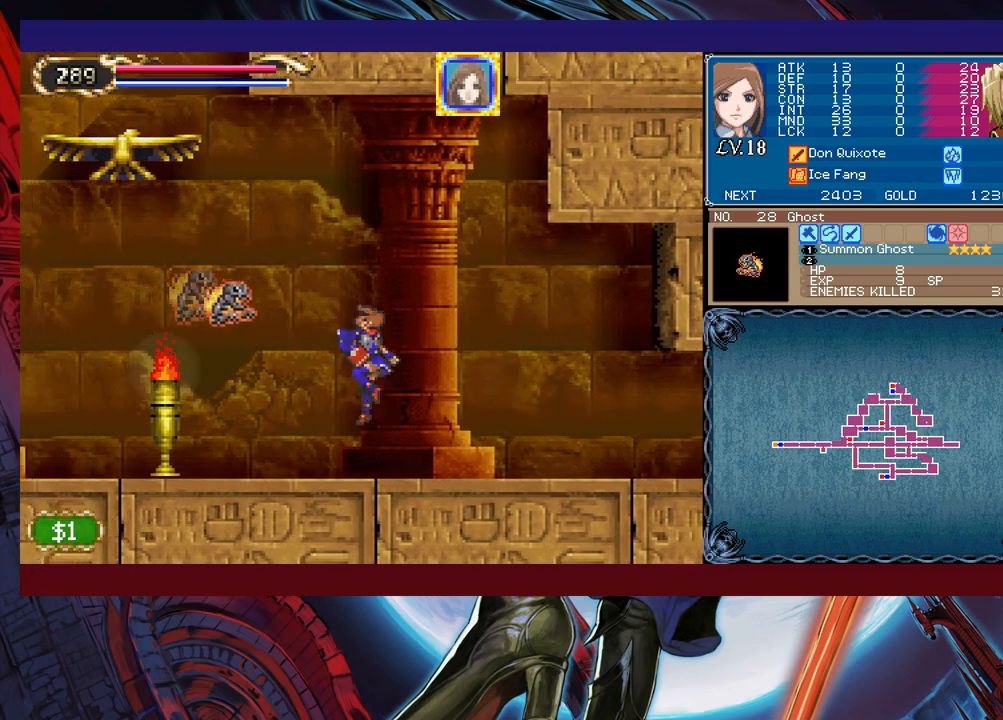
{"buttons": [], "left_stick": "left", "events": [[183, "X", "up"], [300, "Y", "down"], [300, "left_stick", "down"], [383, "Y", "up"], [383, "left_stick", "left"]]}
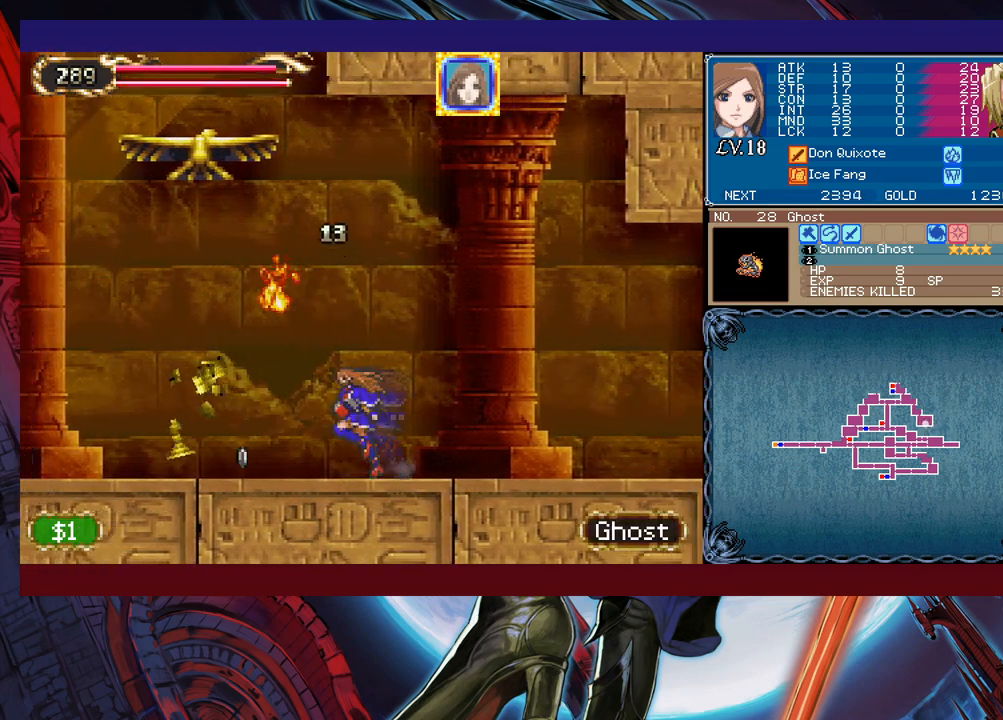
{"buttons": ["B"], "left_stick": "right", "events": [[50, "Y", "down"], [83, "left_stick", "down-right"], [100, "B", "down"], [100, "Y", "up"], [150, "B", "up"], [150, "left_stick", "left"], [450, "Y", "down"], [450, "left_stick", "right"], [500, "B", "down"], [500, "Y", "up"]]}
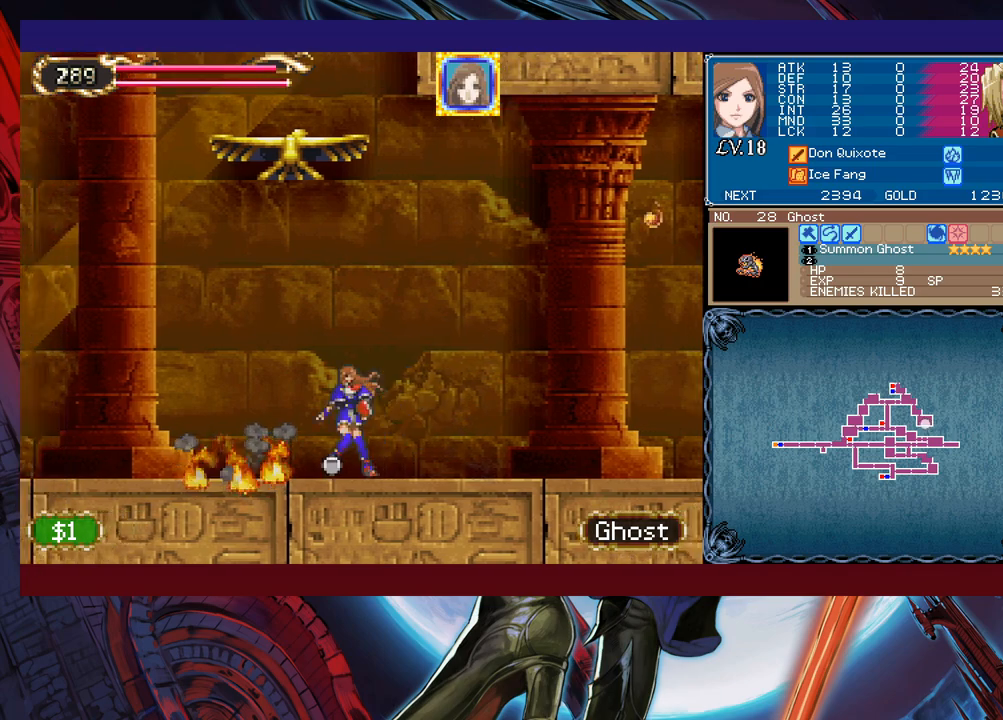
{"buttons": [], "left_stick": "right", "events": [[50, "B", "up"], [50, "left_stick", "left"], [333, "left_stick", "right"]]}
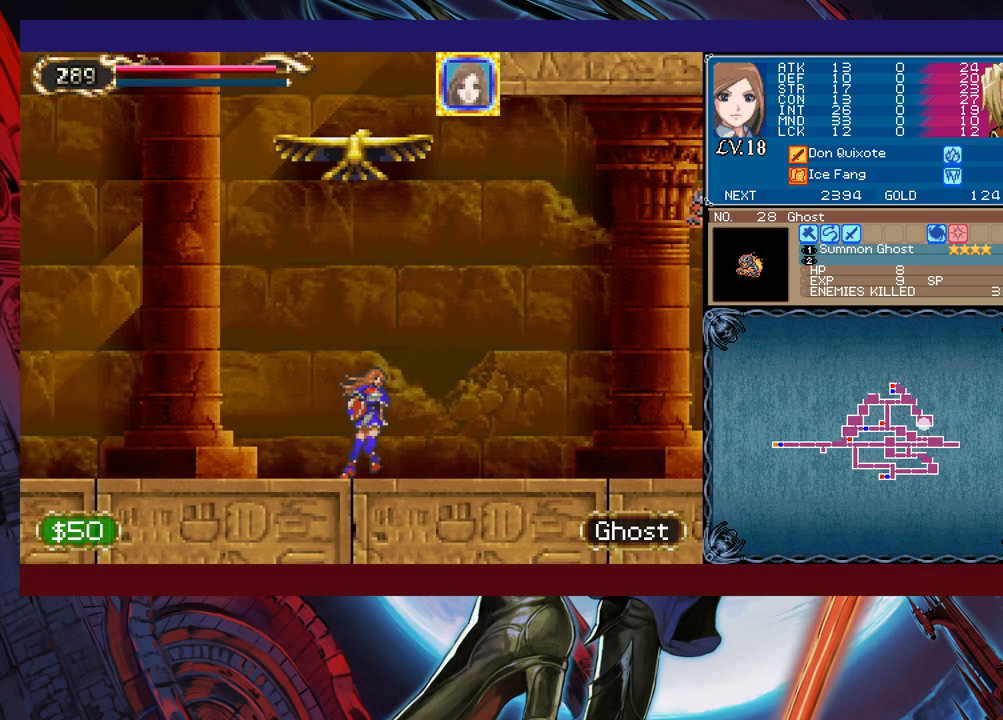
{"buttons": [], "left_stick": "left", "events": [[50, "left_stick", "left"]]}
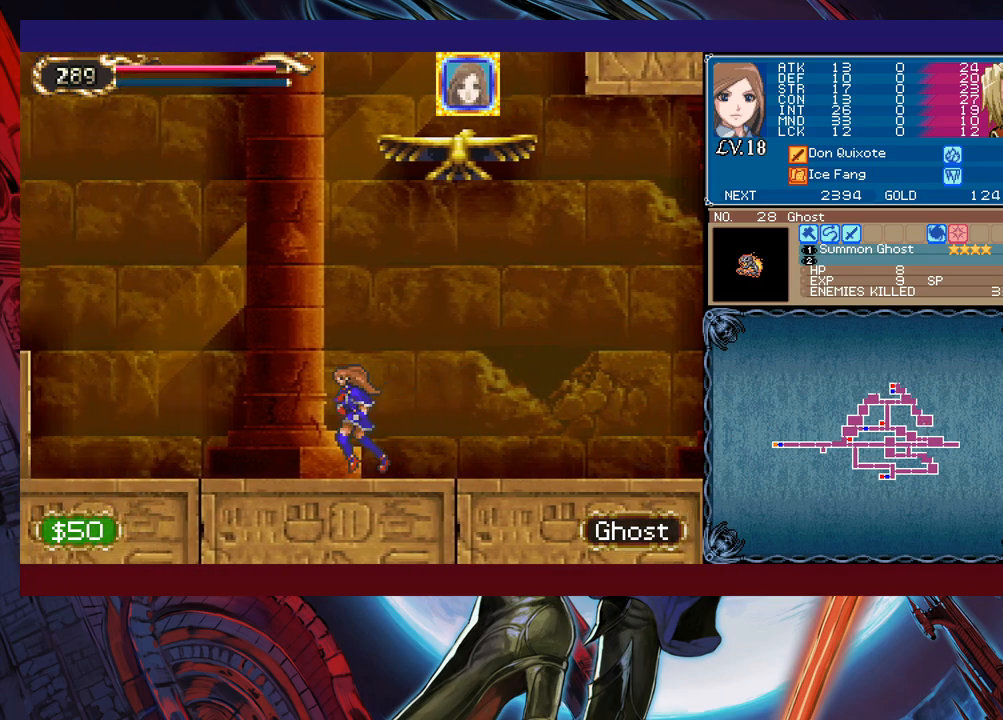
{"buttons": [], "left_stick": "left", "events": []}
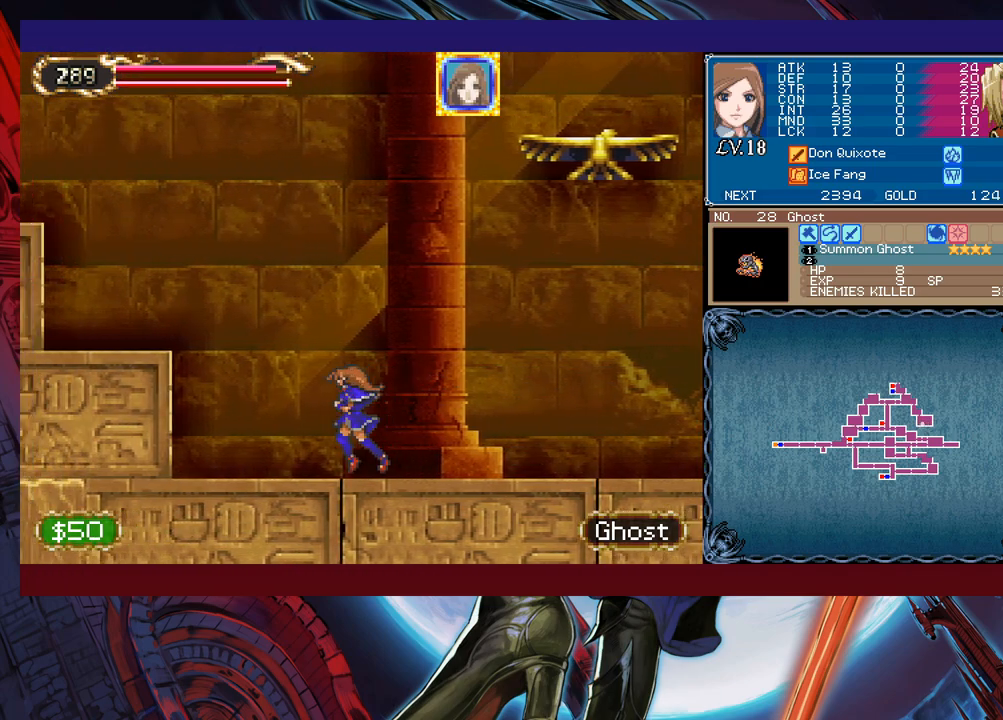
{"buttons": ["B"], "left_stick": "left", "events": [[300, "B", "down"]]}
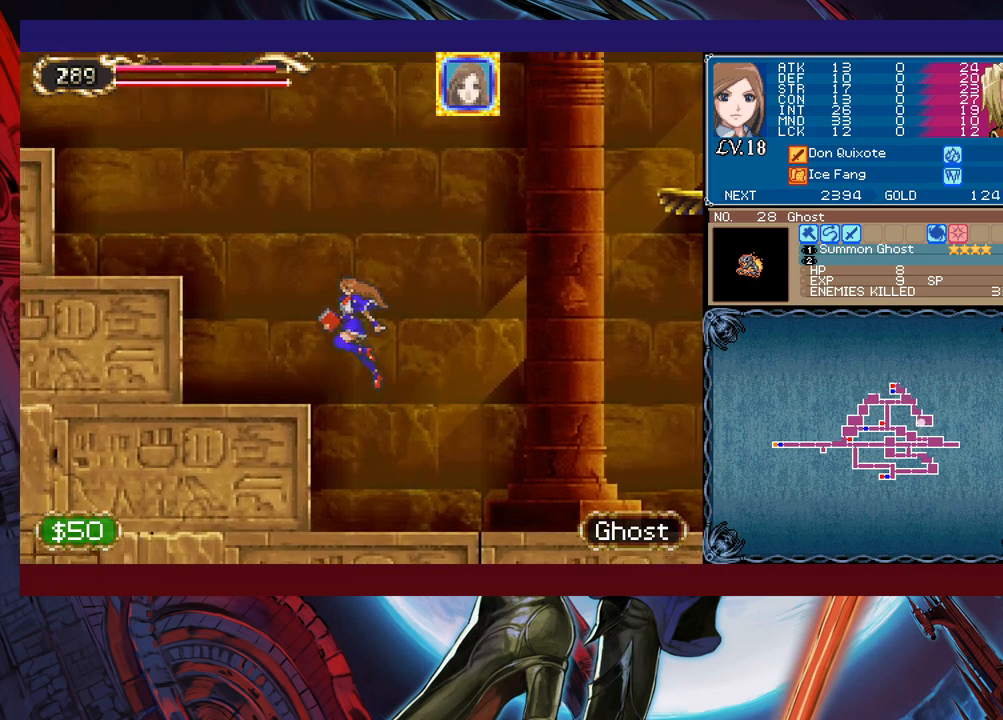
{"buttons": ["B"], "left_stick": "left", "events": [[100, "B", "up"], [400, "B", "down"]]}
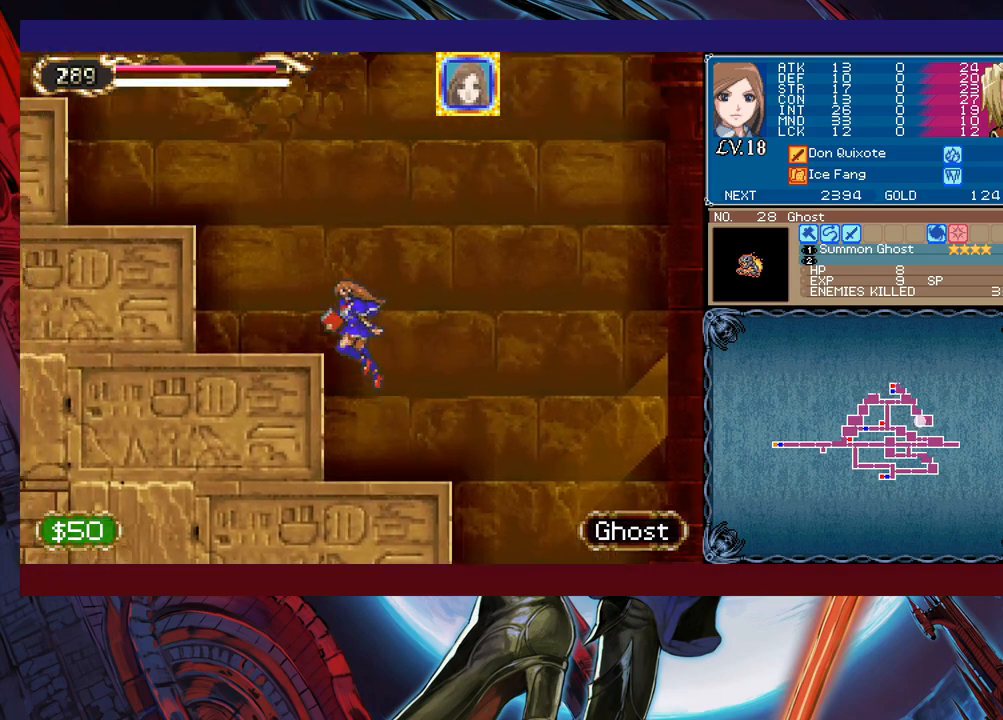
{"buttons": ["B"], "left_stick": "left", "events": [[133, "B", "up"], [400, "B", "down"]]}
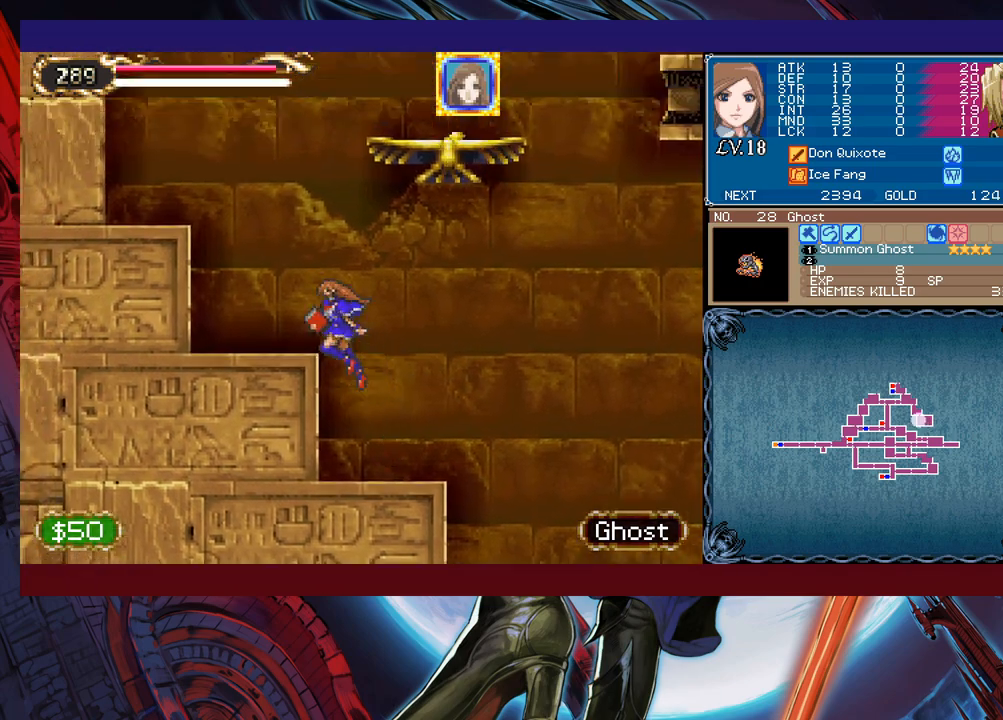
{"buttons": ["B"], "left_stick": "up-right", "events": [[133, "B", "up"], [300, "left_stick", "center"], [350, "left_stick", "right"], [383, "B", "down"], [500, "left_stick", "up-right"]]}
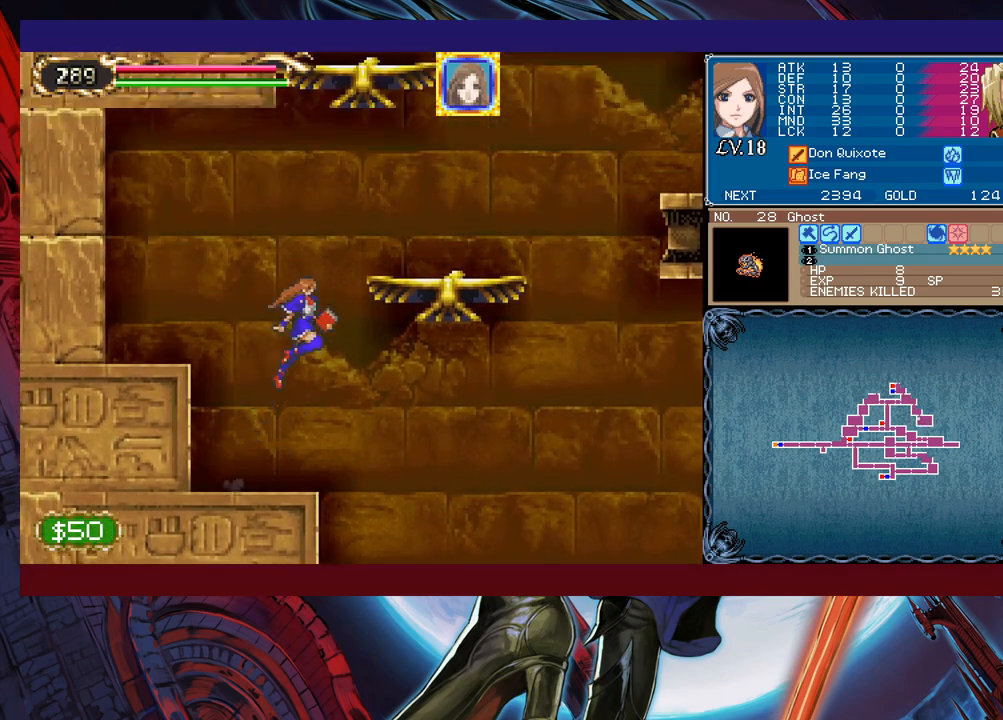
{"buttons": [], "left_stick": "up-right", "events": [[100, "B", "up"], [183, "B", "down"], [350, "B", "up"]]}
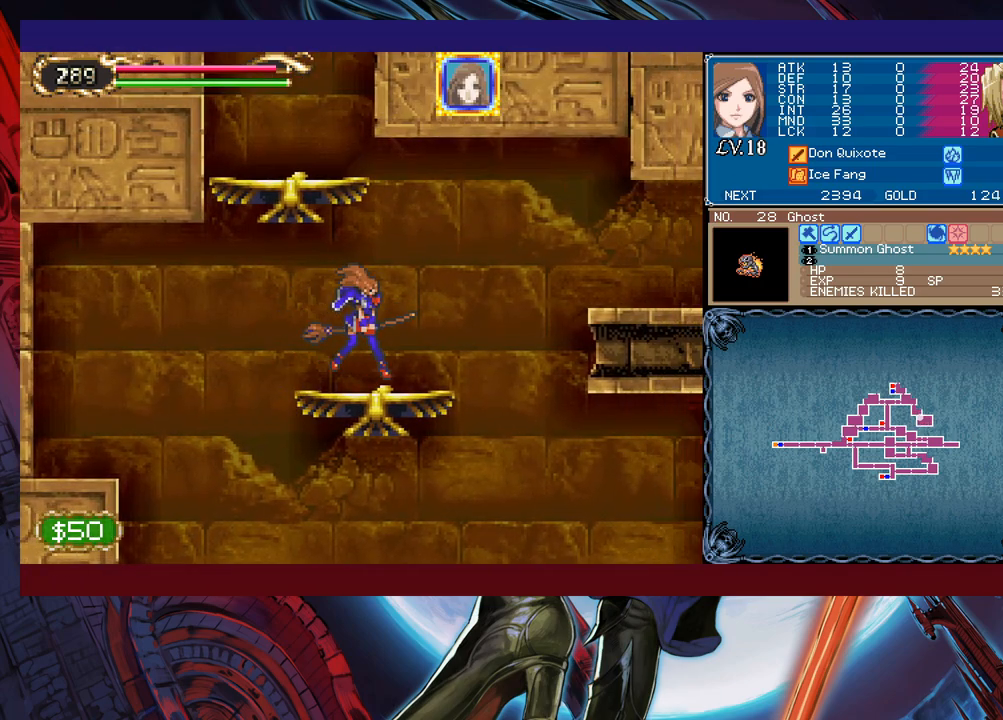
{"buttons": ["B"], "left_stick": "center", "events": [[33, "left_stick", "left"], [150, "B", "down"], [150, "left_stick", "center"], [433, "B", "up"], [450, "B", "down"]]}